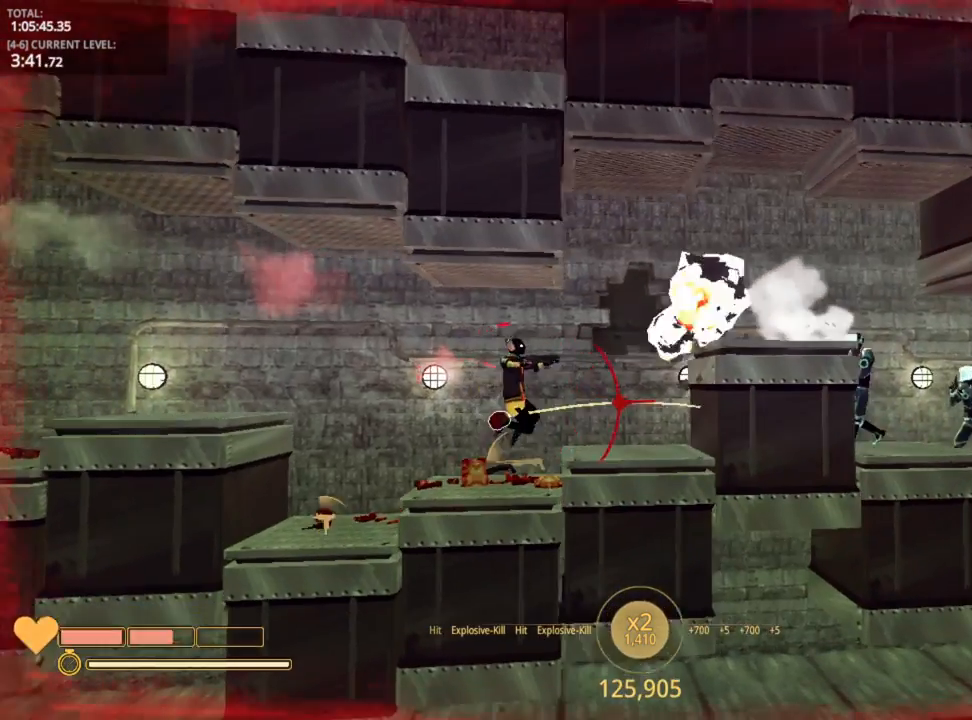
Gameplay with keyboard and mouse; each line is a JSON object with the keys held at the frame after it. "events" lists presses ("down") and releases ("up") of "1", "2", "3", "4", "5", "a", "alt", "c", "caps_lock", "ctrl", "d", "e", "f", "g", "q", "r", "s", "shift", "space", "t", "tab", "v", "w", "x" and "z" between this image and that frame as [ms after this image, input, new state], when the widget could be followed in between. No other keys are recorded. "mouse_move" is the direction in which the mouse moves at that frame (one of eight, or "still"), when it could be read. Mouse buttons are not recorded.
{"keys": ["d"], "mouse_move": "still", "events": []}
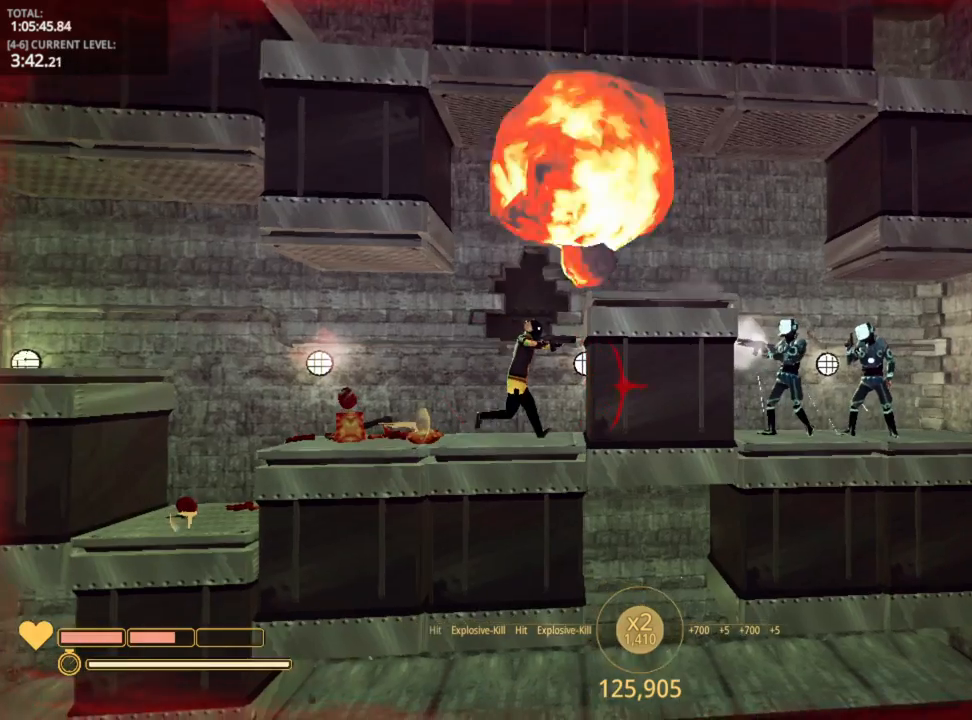
{"keys": ["d", "space"], "mouse_move": "left", "events": [[67, "d", "up"], [334, "d", "down"], [484, "space", "down"]]}
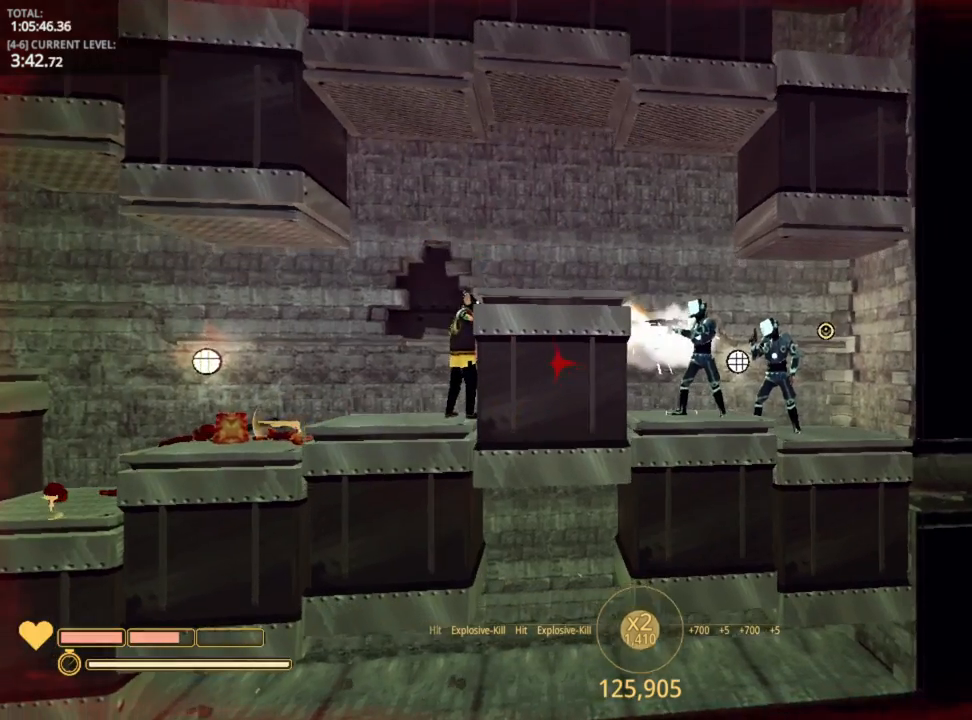
{"keys": ["d"], "mouse_move": "still", "events": [[350, "space", "up"]]}
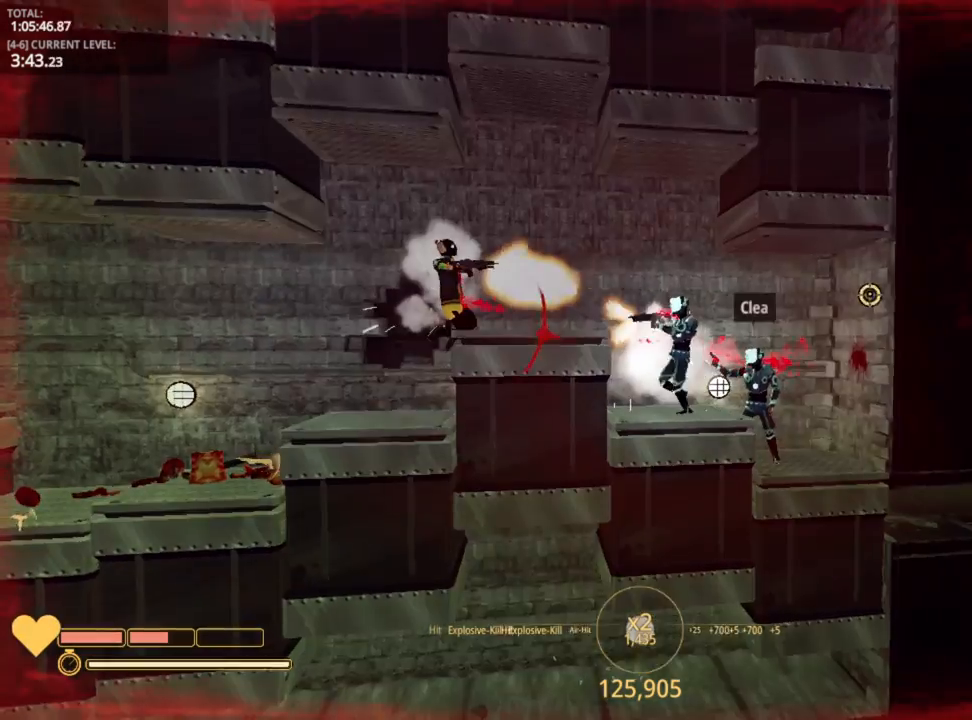
{"keys": ["d"], "mouse_move": "still", "events": []}
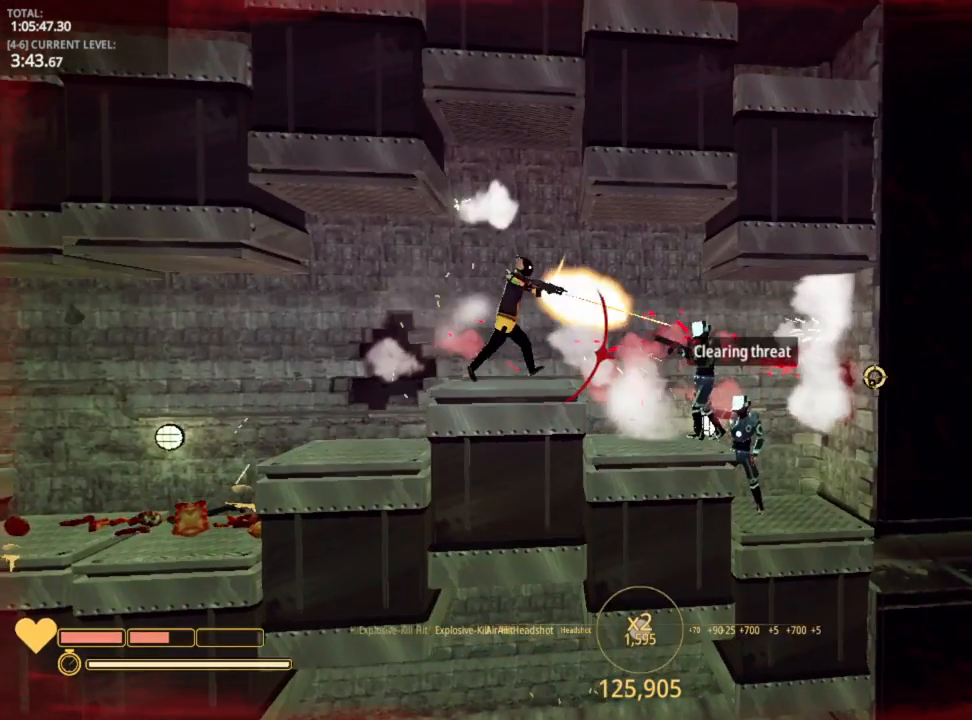
{"keys": ["d", "space", "w"], "mouse_move": "still", "events": [[34, "space", "down"], [384, "w", "down"]]}
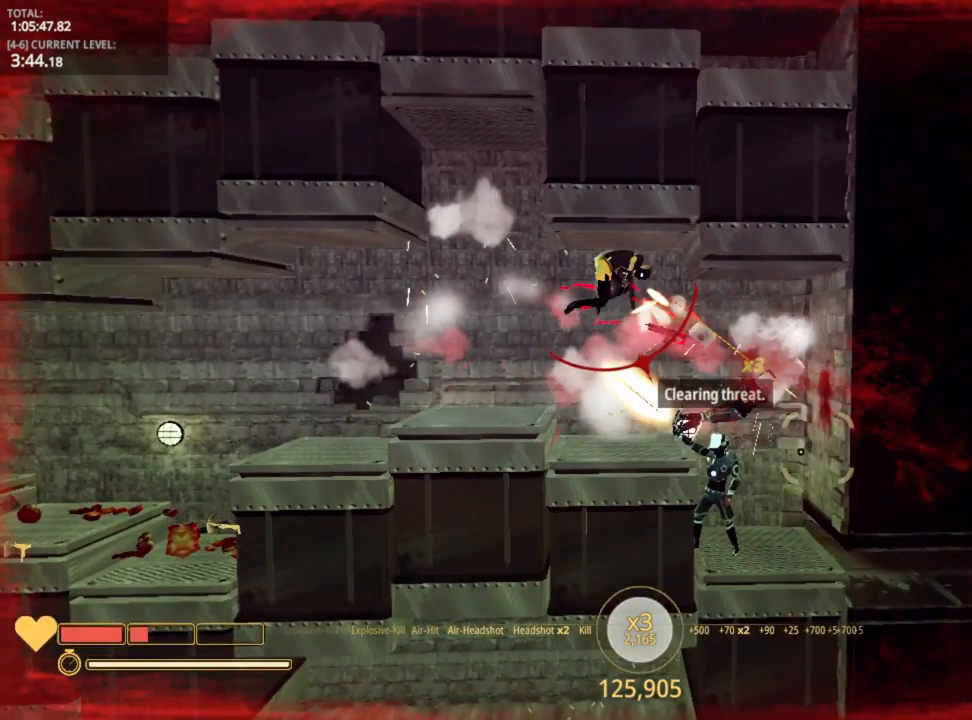
{"keys": ["d", "space", "w"], "mouse_move": "still", "events": []}
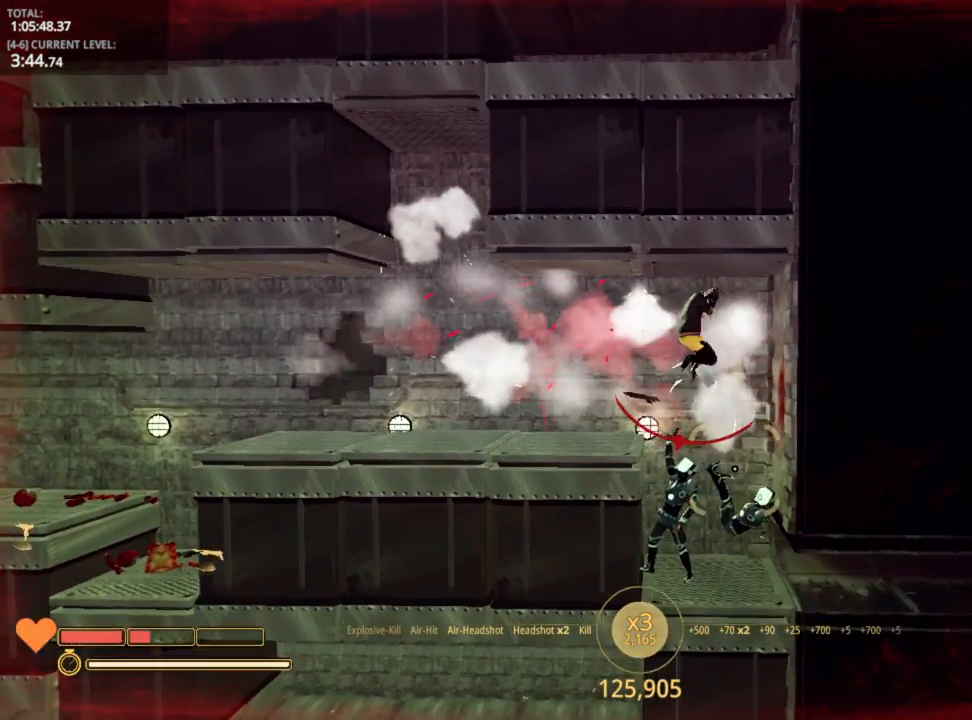
{"keys": ["d", "shift", "w"], "mouse_move": "still", "events": [[67, "space", "up"], [234, "shift", "down"]]}
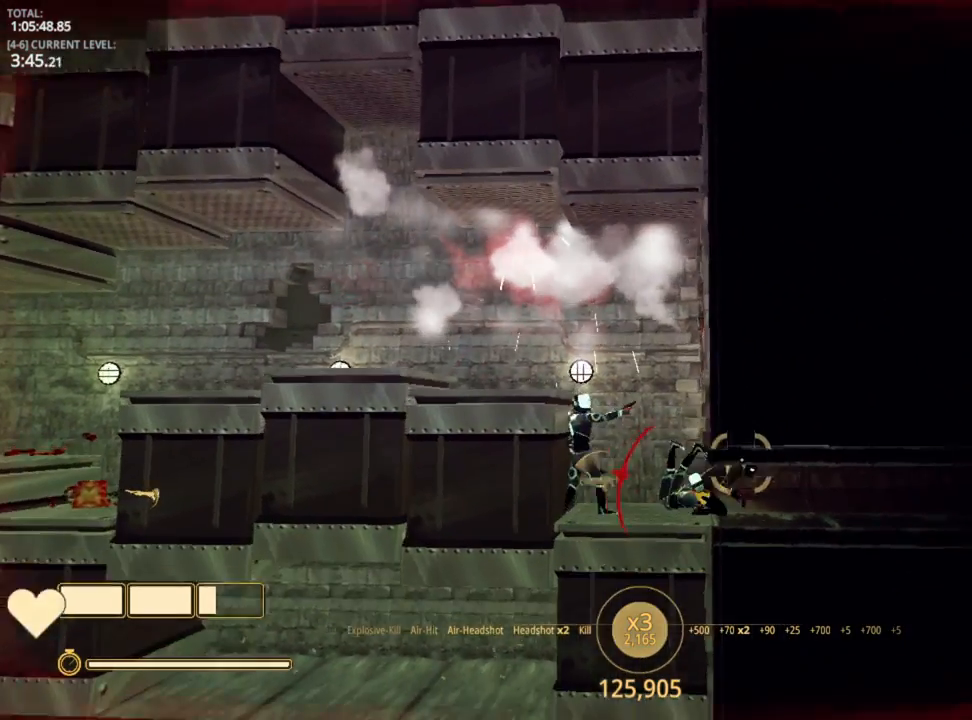
{"keys": ["d", "shift"], "mouse_move": "still", "events": [[434, "w", "up"]]}
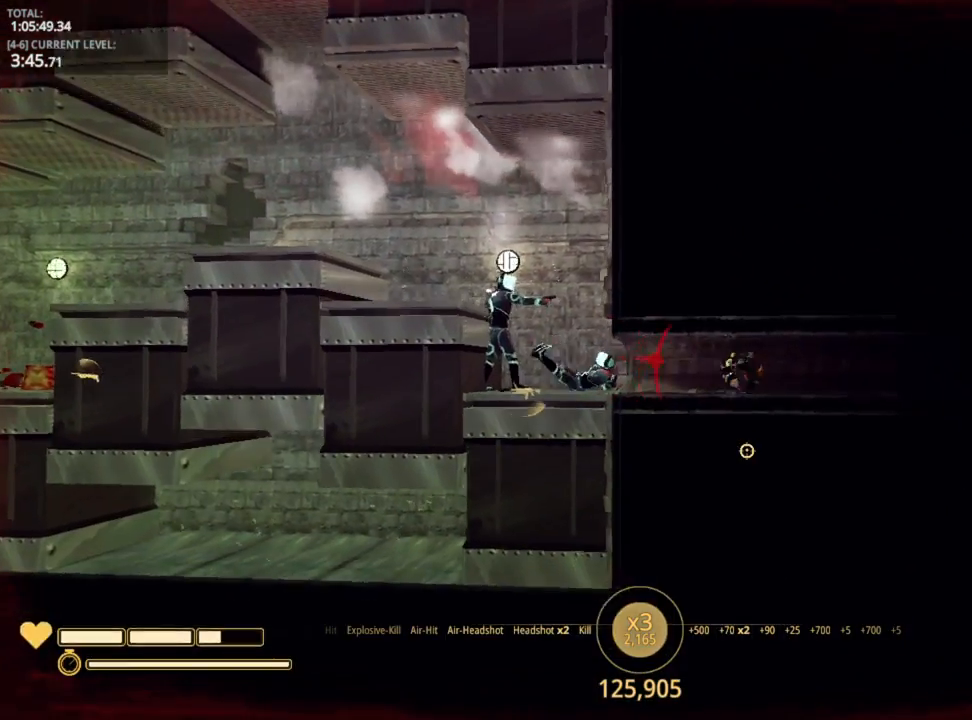
{"keys": [], "mouse_move": "right", "events": [[350, "d", "up"], [350, "shift", "up"]]}
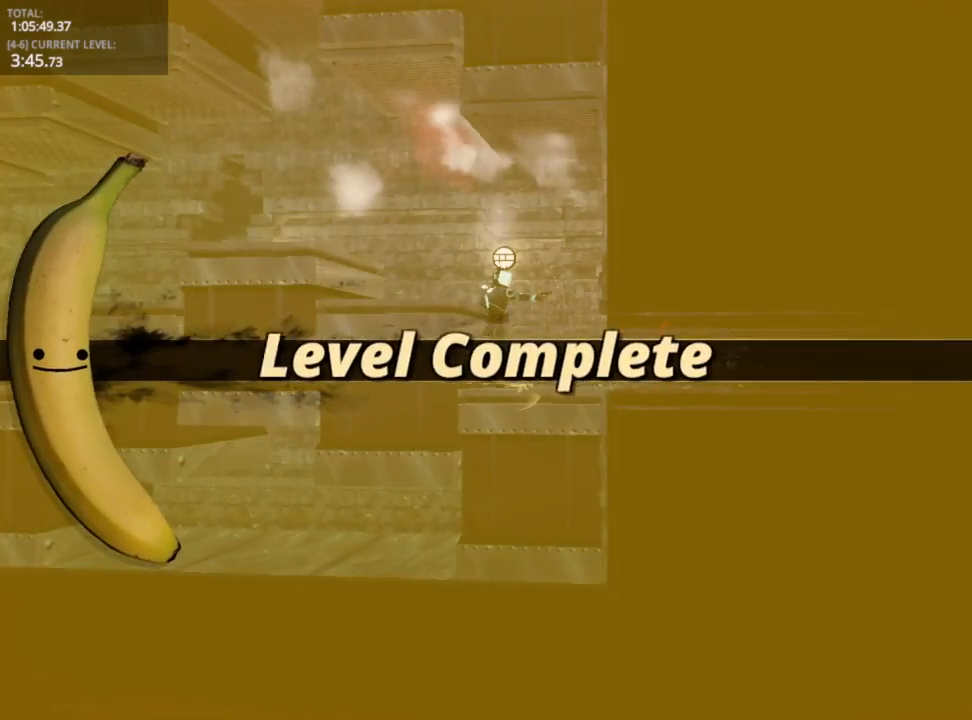
{"keys": [], "mouse_move": "left", "events": []}
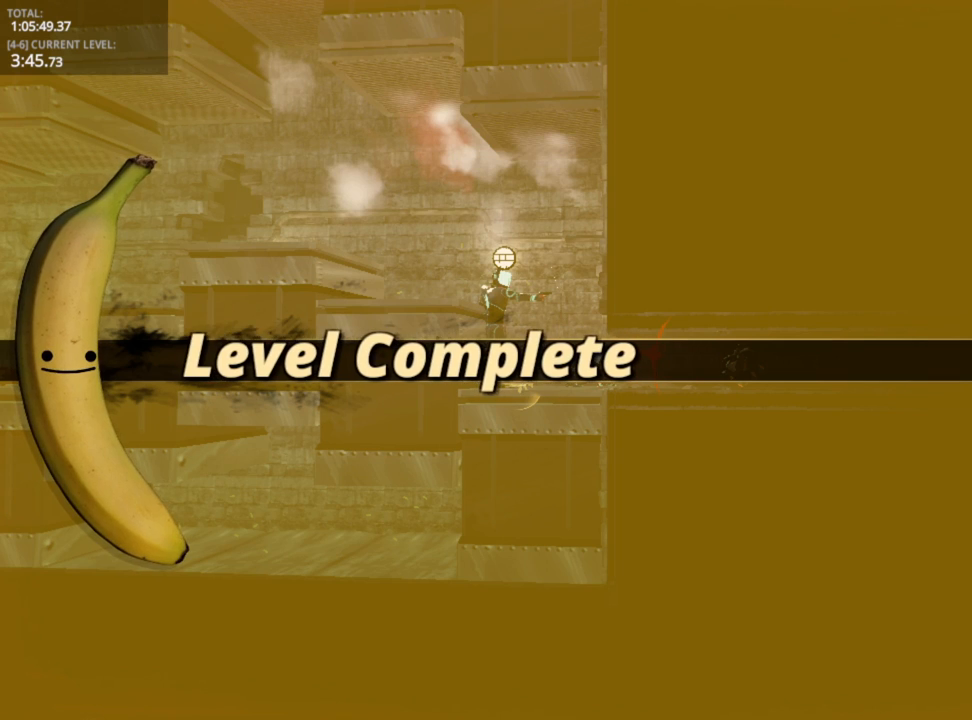
{"keys": [], "mouse_move": "left", "events": []}
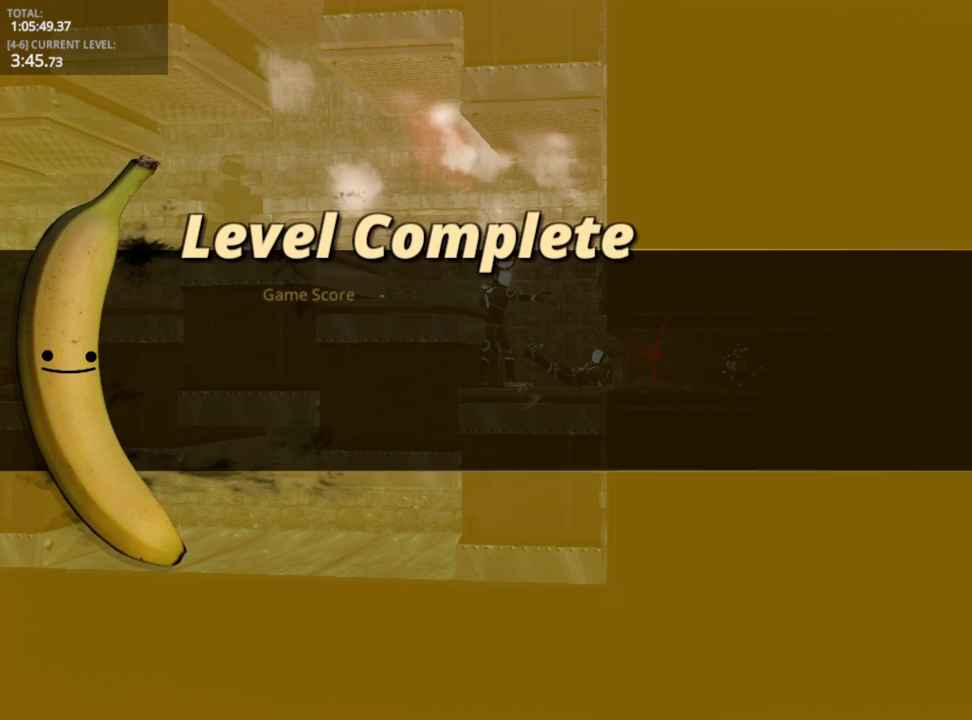
{"keys": [], "mouse_move": "still", "events": []}
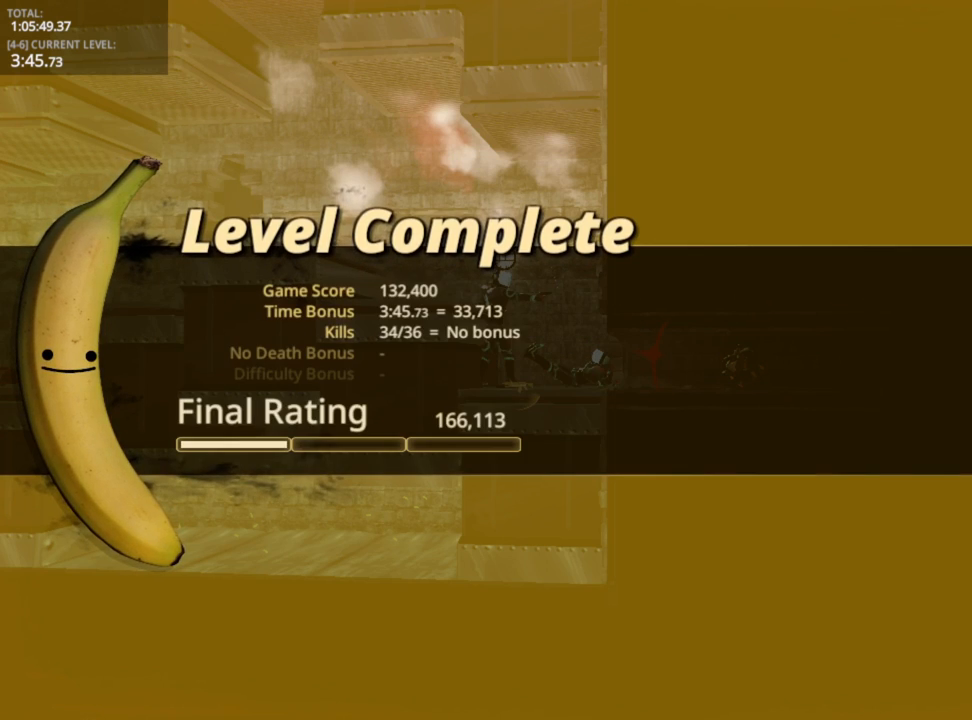
{"keys": [], "mouse_move": "still", "events": []}
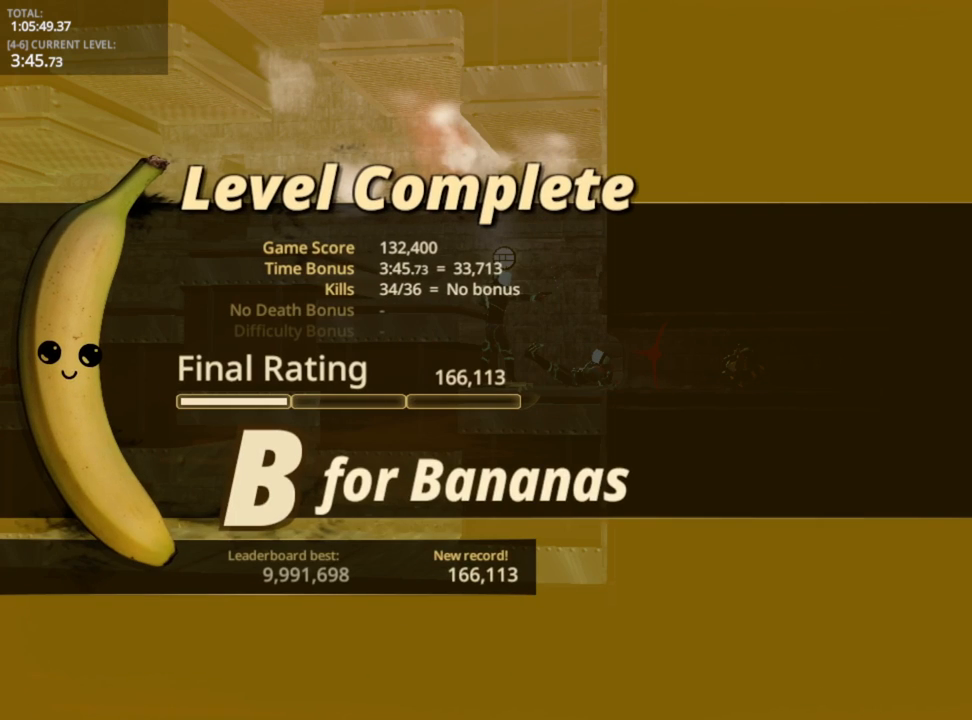
{"keys": [], "mouse_move": "still", "events": []}
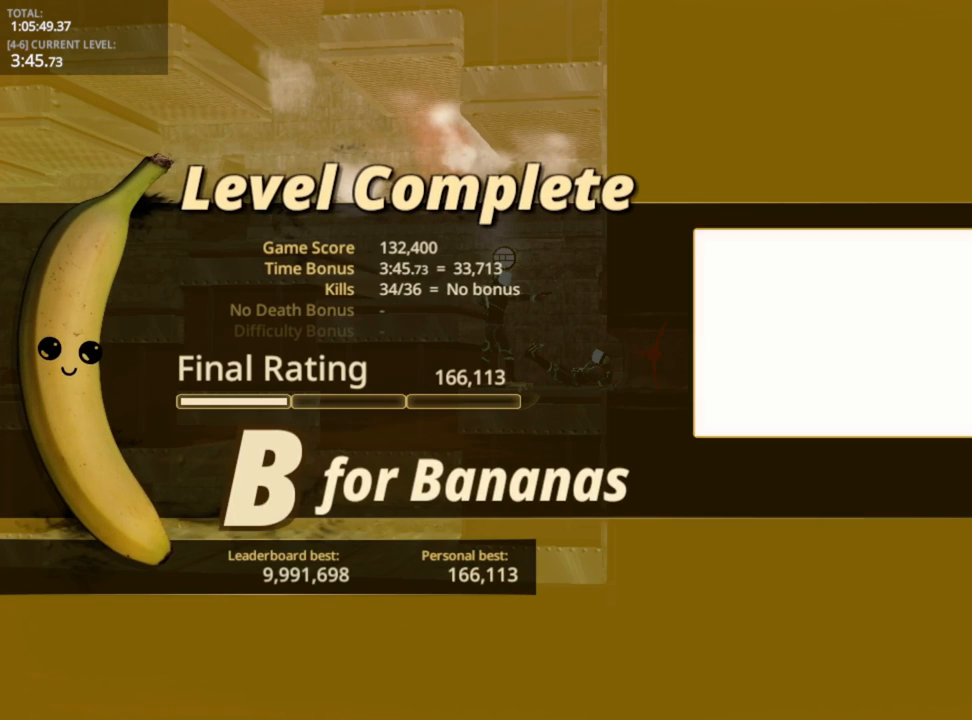
{"keys": [], "mouse_move": "down-left", "events": []}
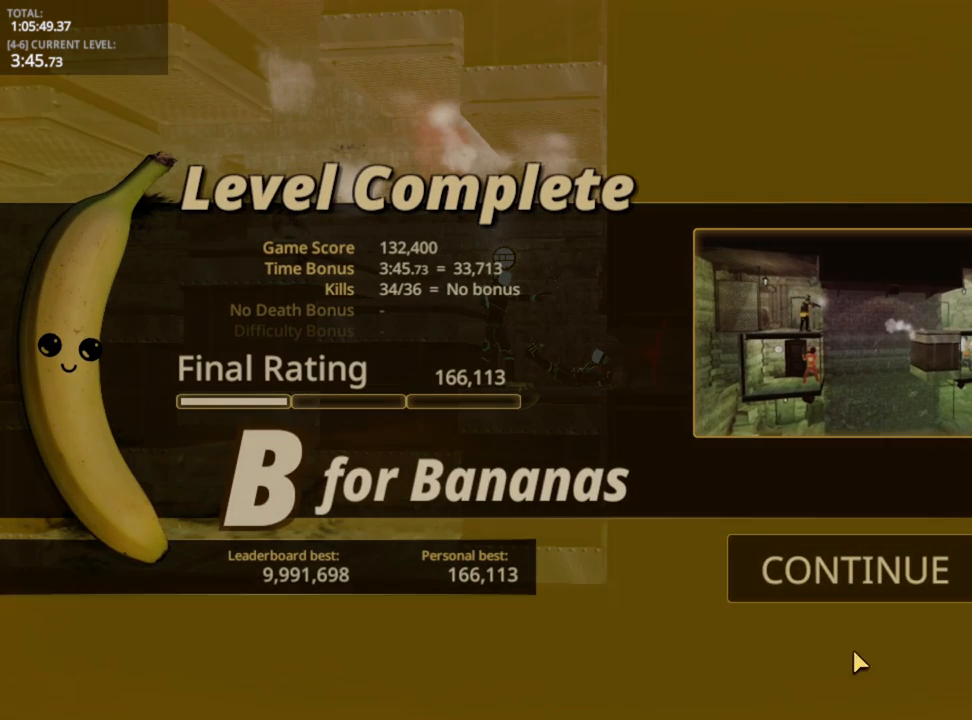
{"keys": [], "mouse_move": "still", "events": []}
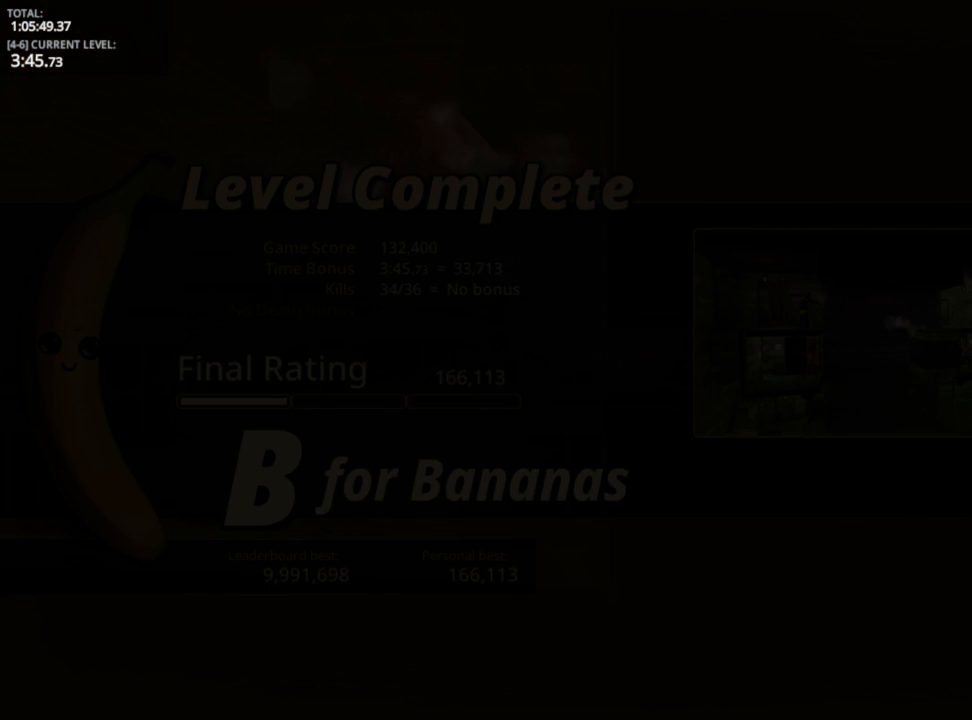
{"keys": [], "mouse_move": "still", "events": []}
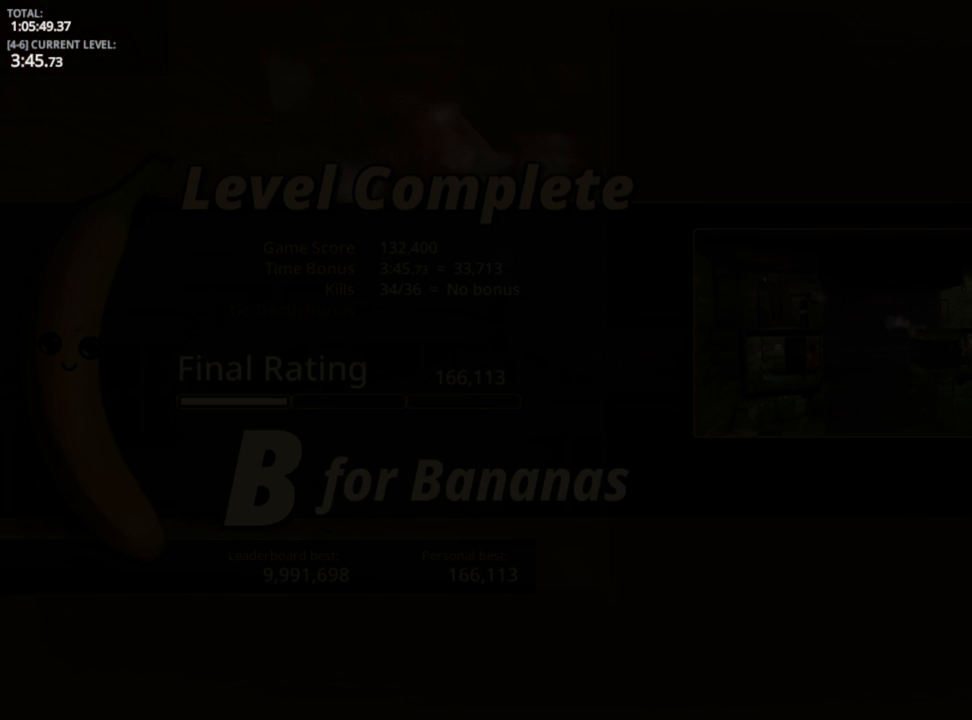
{"keys": [], "mouse_move": "still", "events": []}
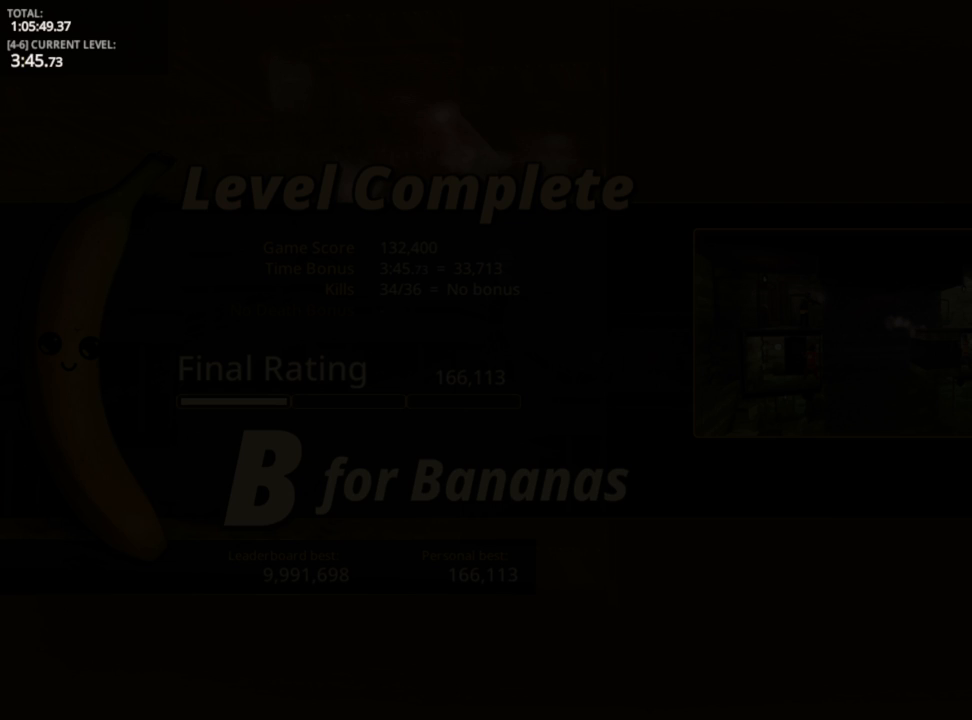
{"keys": [], "mouse_move": "still", "events": []}
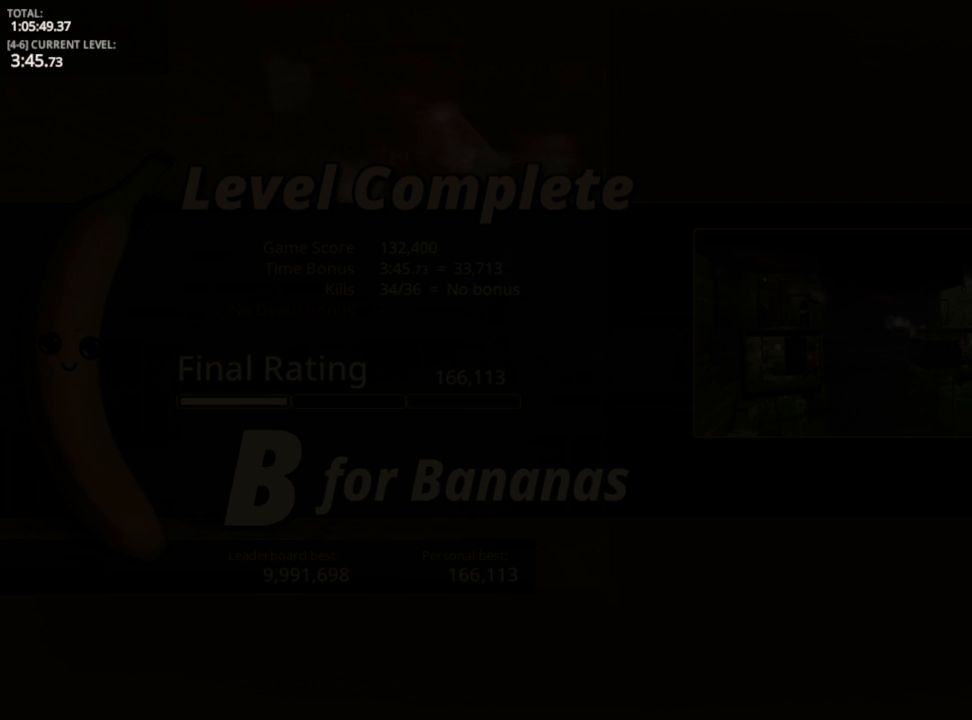
{"keys": [], "mouse_move": "still", "events": []}
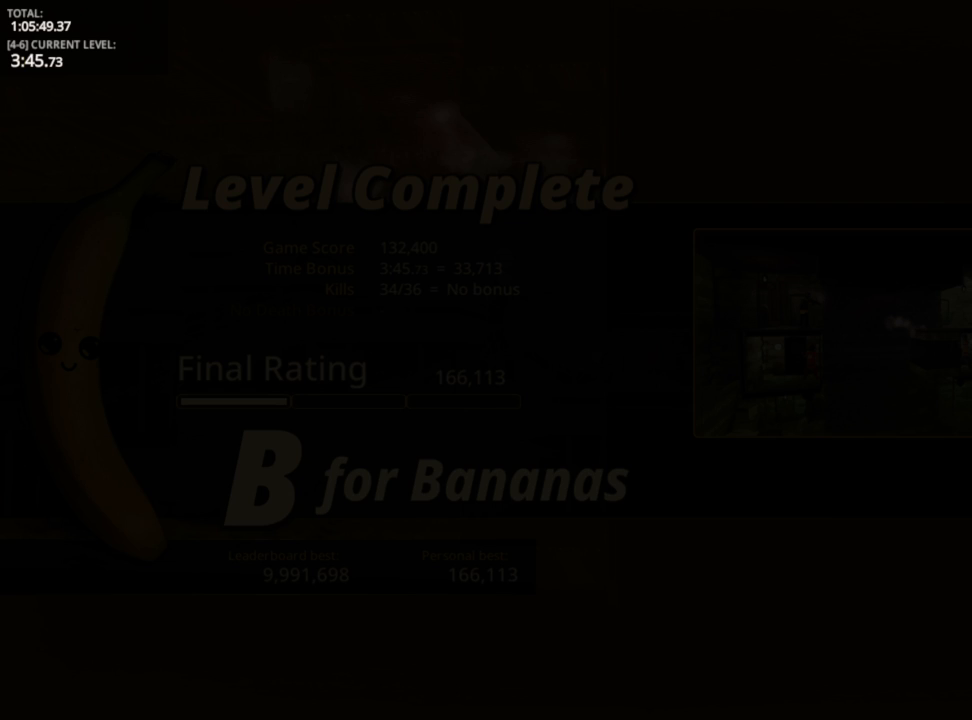
{"keys": [], "mouse_move": "still", "events": []}
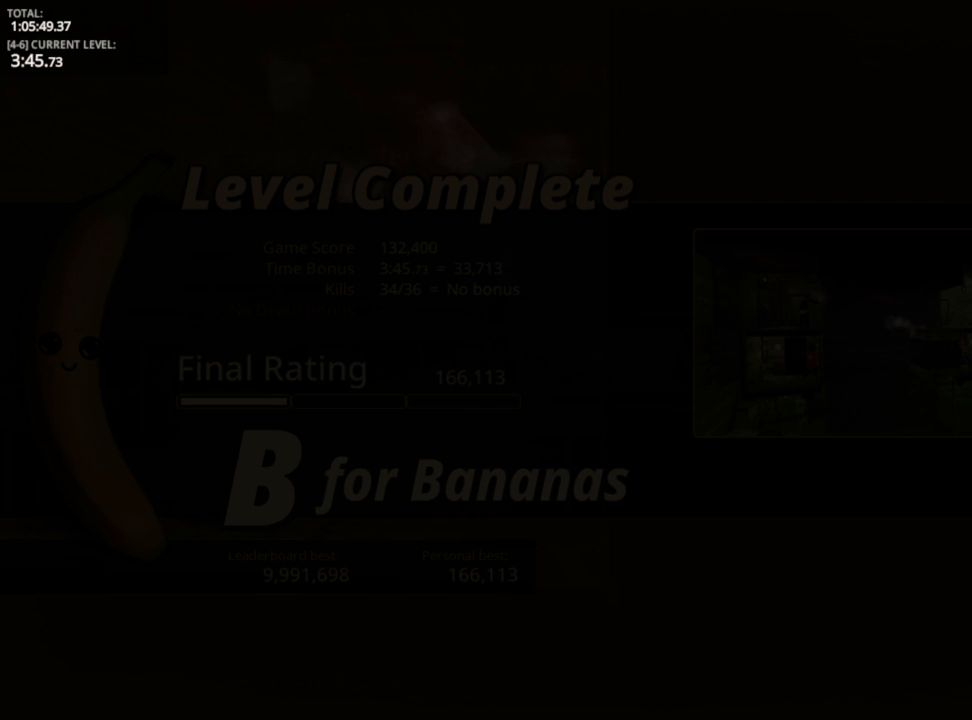
{"keys": [], "mouse_move": "still", "events": []}
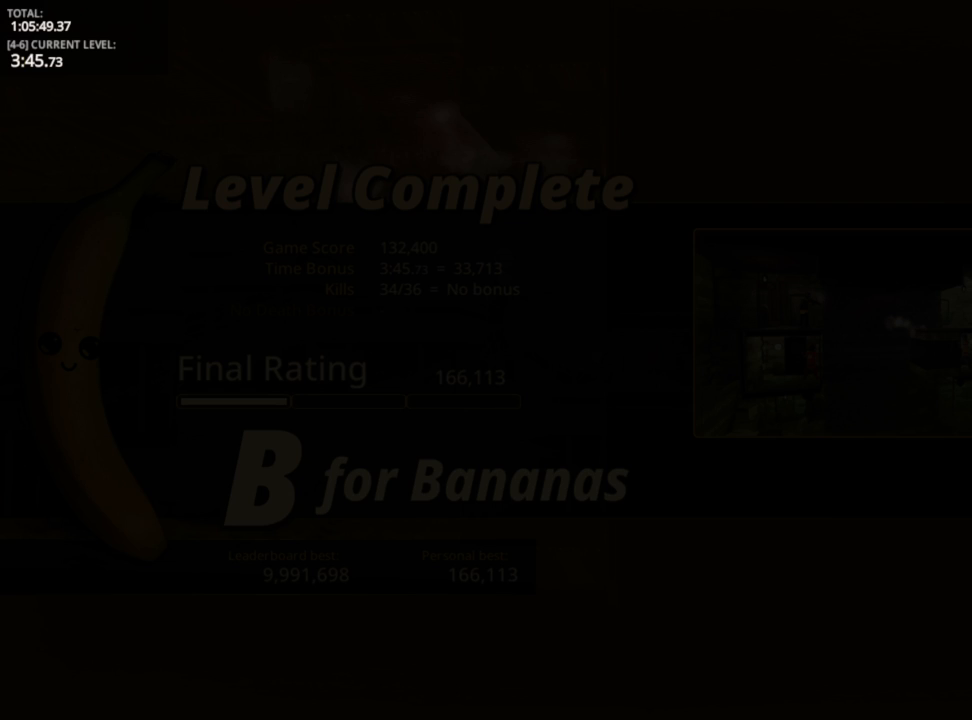
{"keys": [], "mouse_move": "up-right", "events": []}
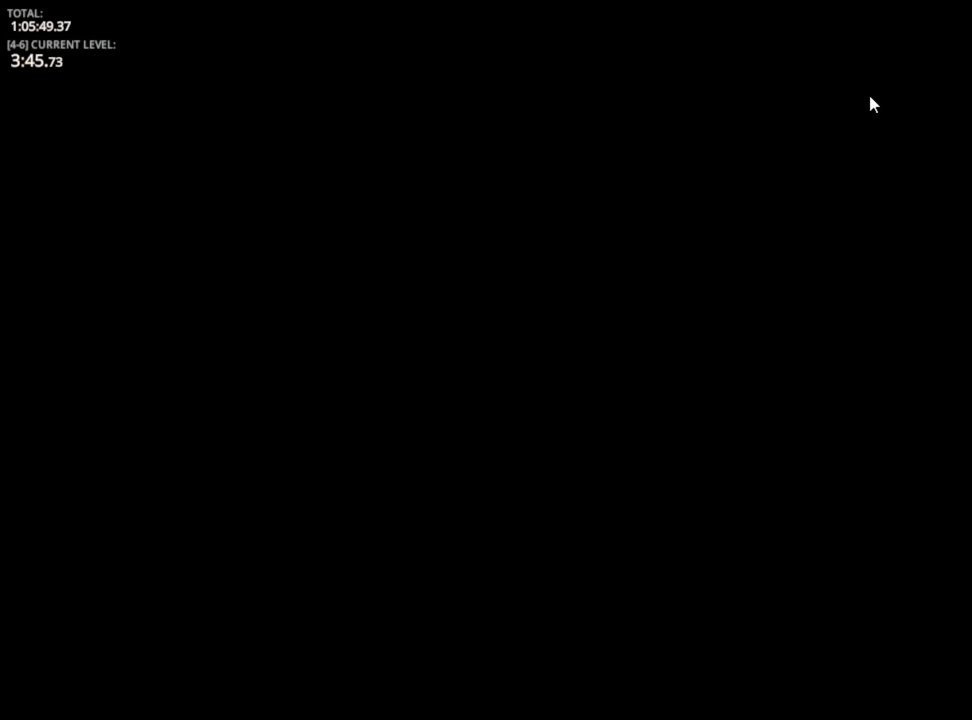
{"keys": [], "mouse_move": "right", "events": []}
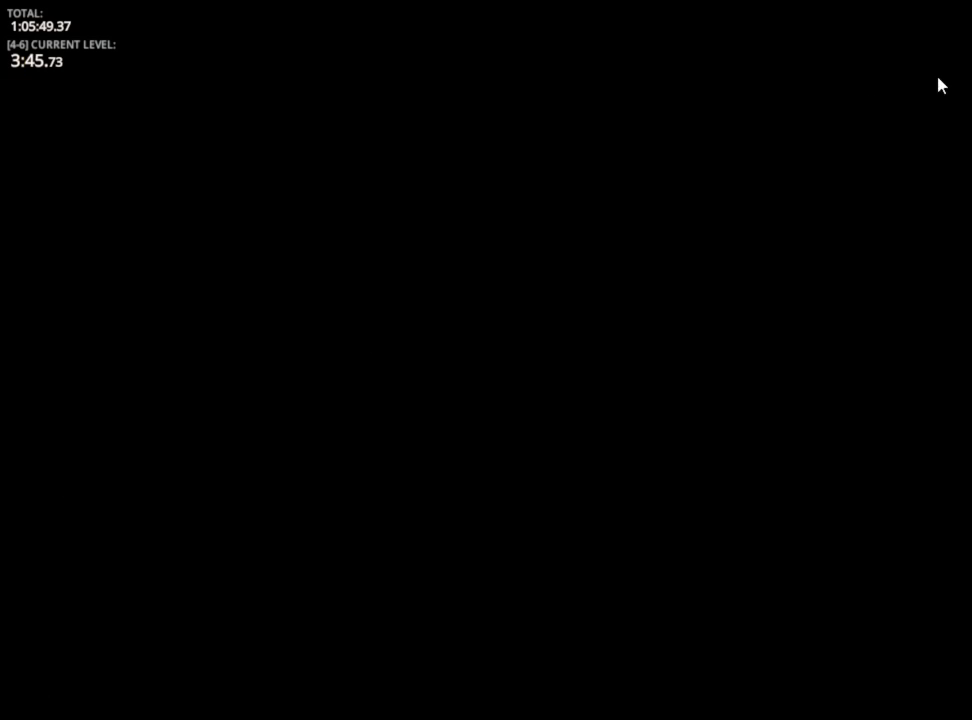
{"keys": [], "mouse_move": "still", "events": []}
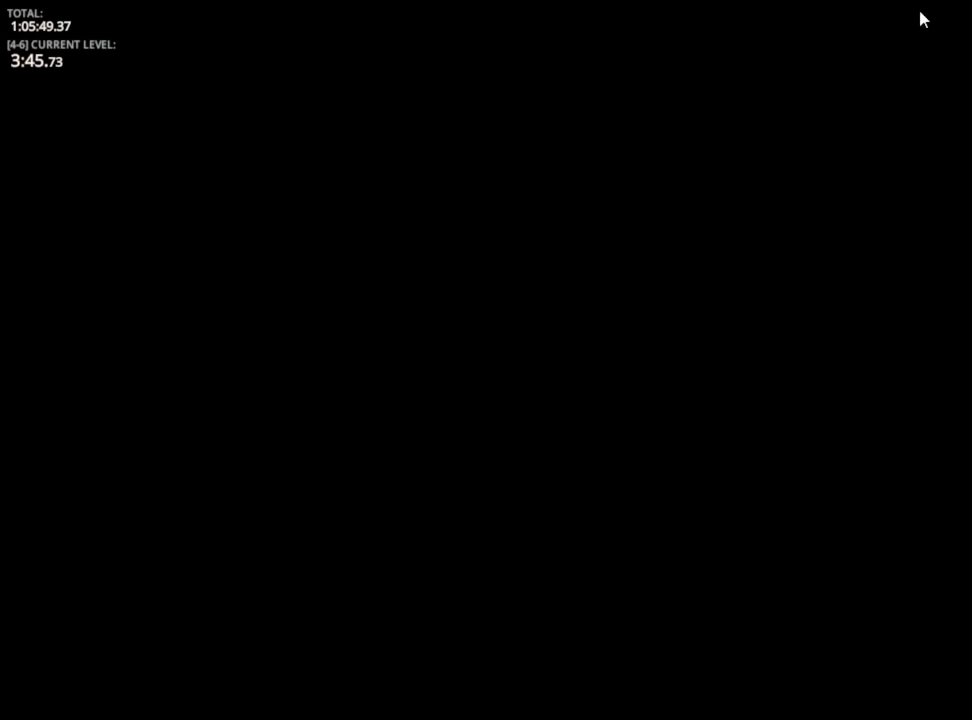
{"keys": [], "mouse_move": "down-left", "events": []}
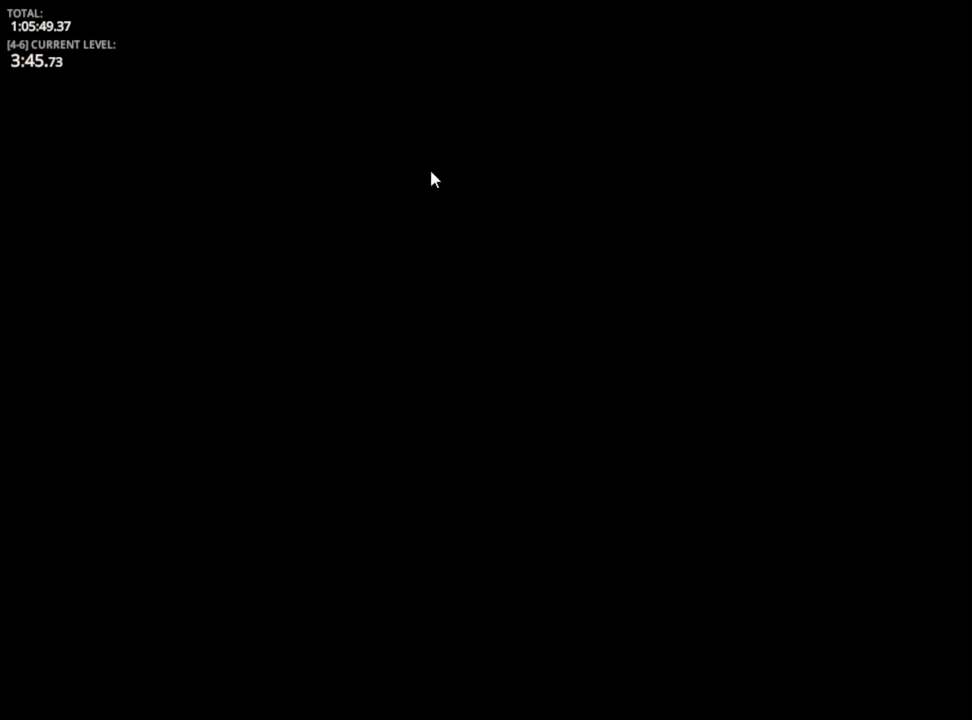
{"keys": [], "mouse_move": "still", "events": []}
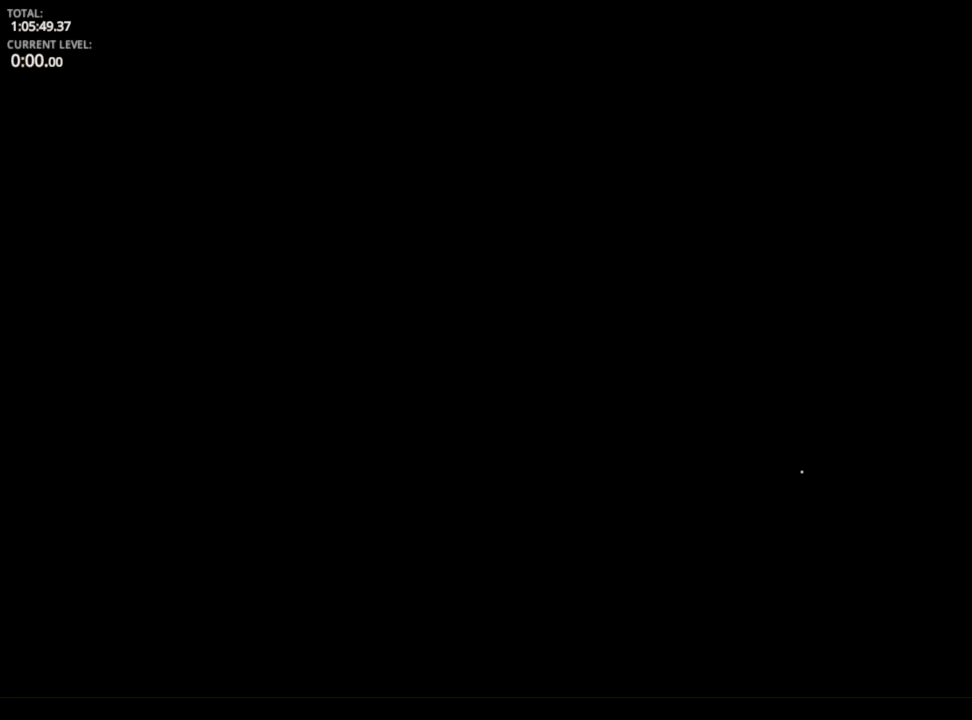
{"keys": [], "mouse_move": "still", "events": []}
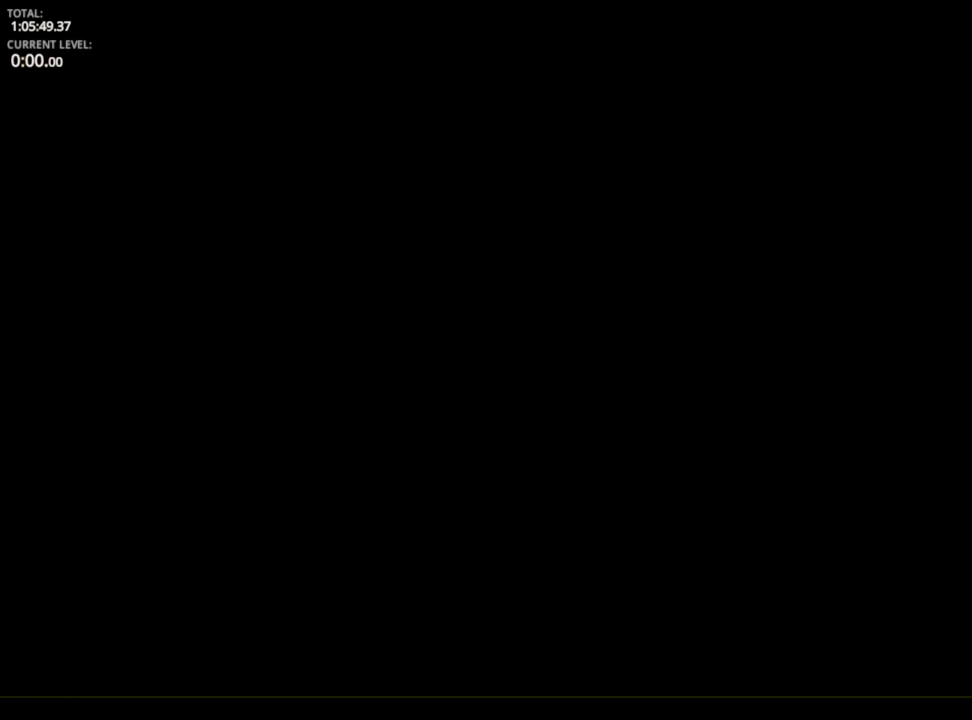
{"keys": [], "mouse_move": "still", "events": []}
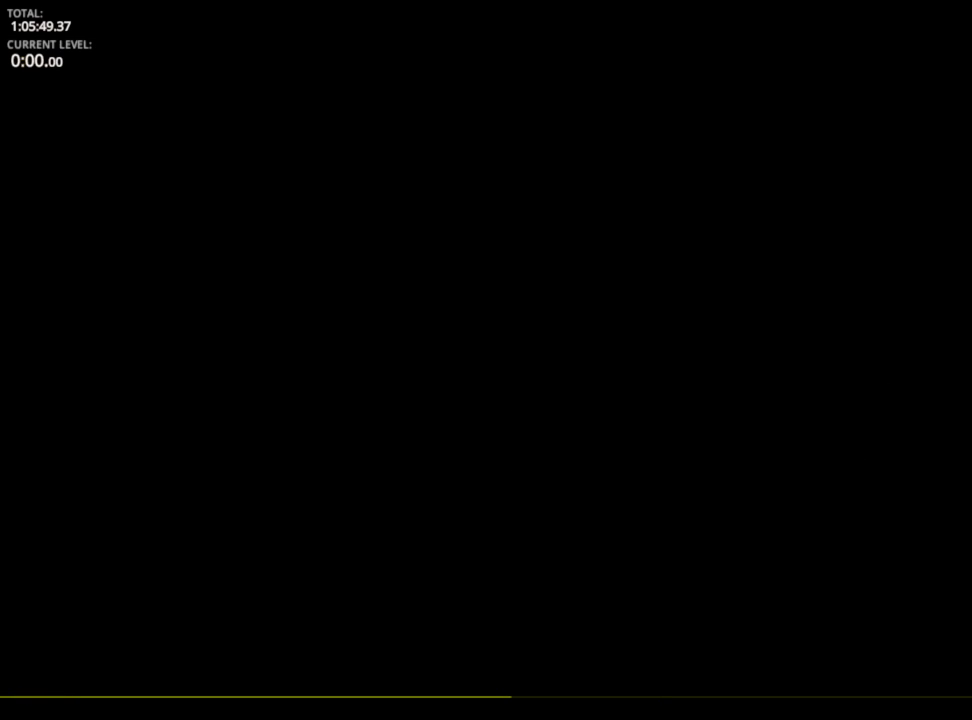
{"keys": [], "mouse_move": "still", "events": []}
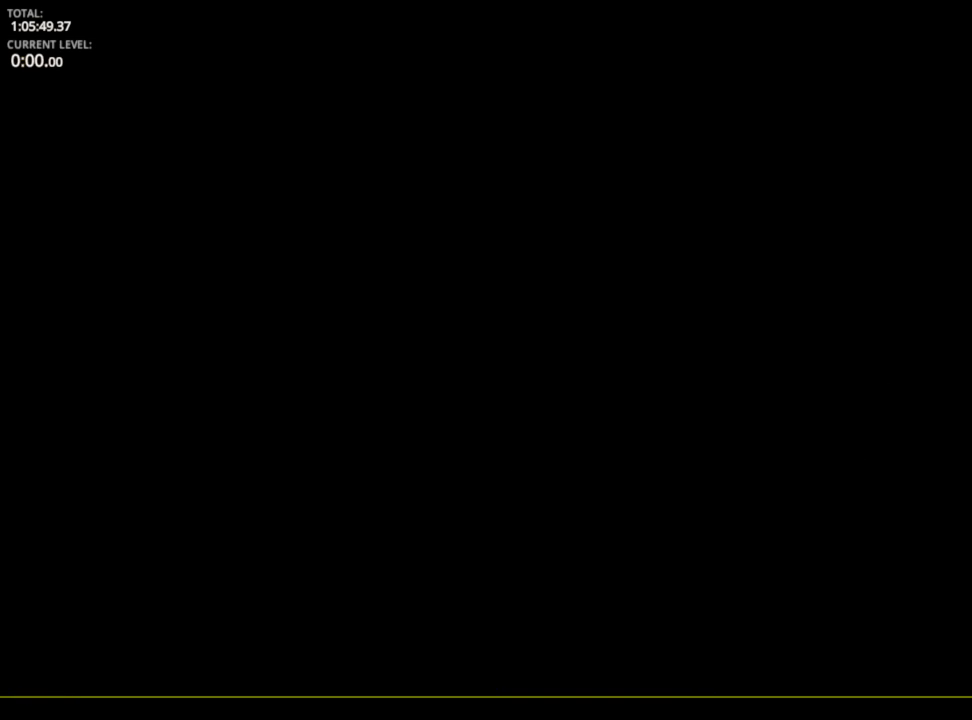
{"keys": [], "mouse_move": "still", "events": []}